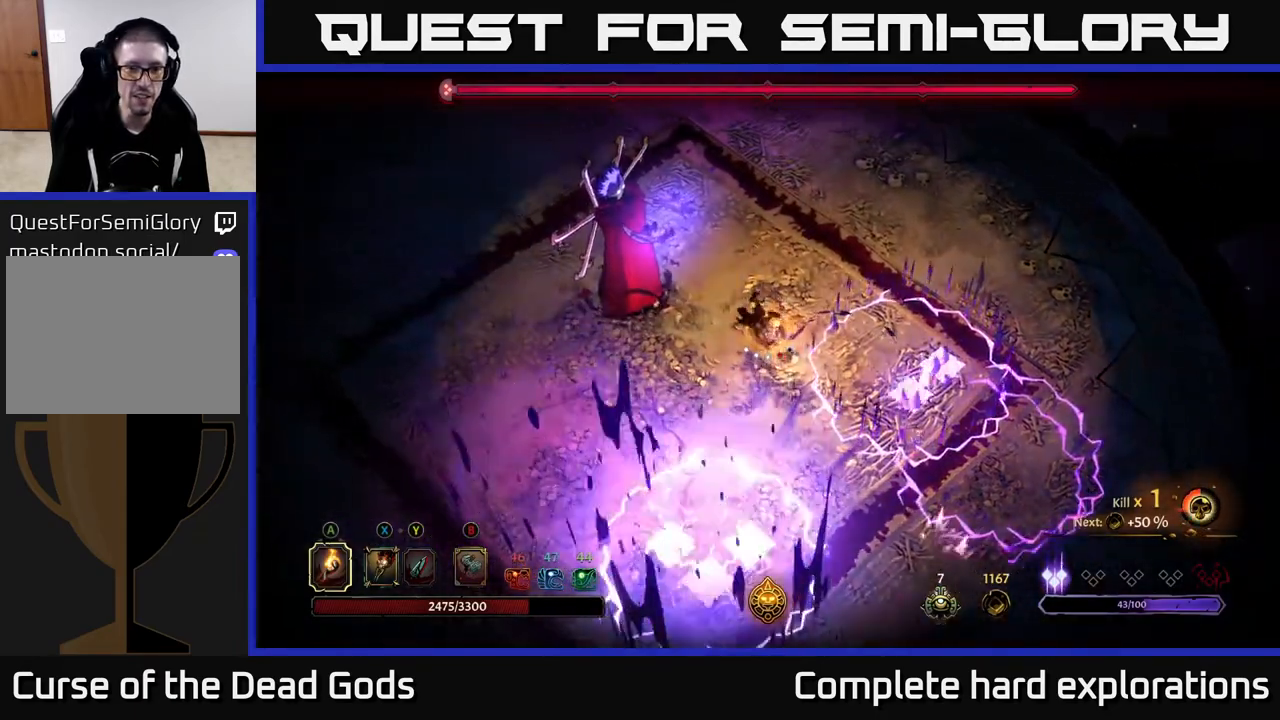
Gameplay with a controller (Xbox layout); each line is a JSON object with the inputs held at the frame after it. "events" lists button and stick changes between this image and that frame as [ms after this image, input, new state], when the widget could be followed in between.
{"buttons": ["Y"], "left_stick": "left", "right_stick": "center", "events": [[50, "R2", "up"], [300, "Y", "down"], [383, "left_stick", "left"]]}
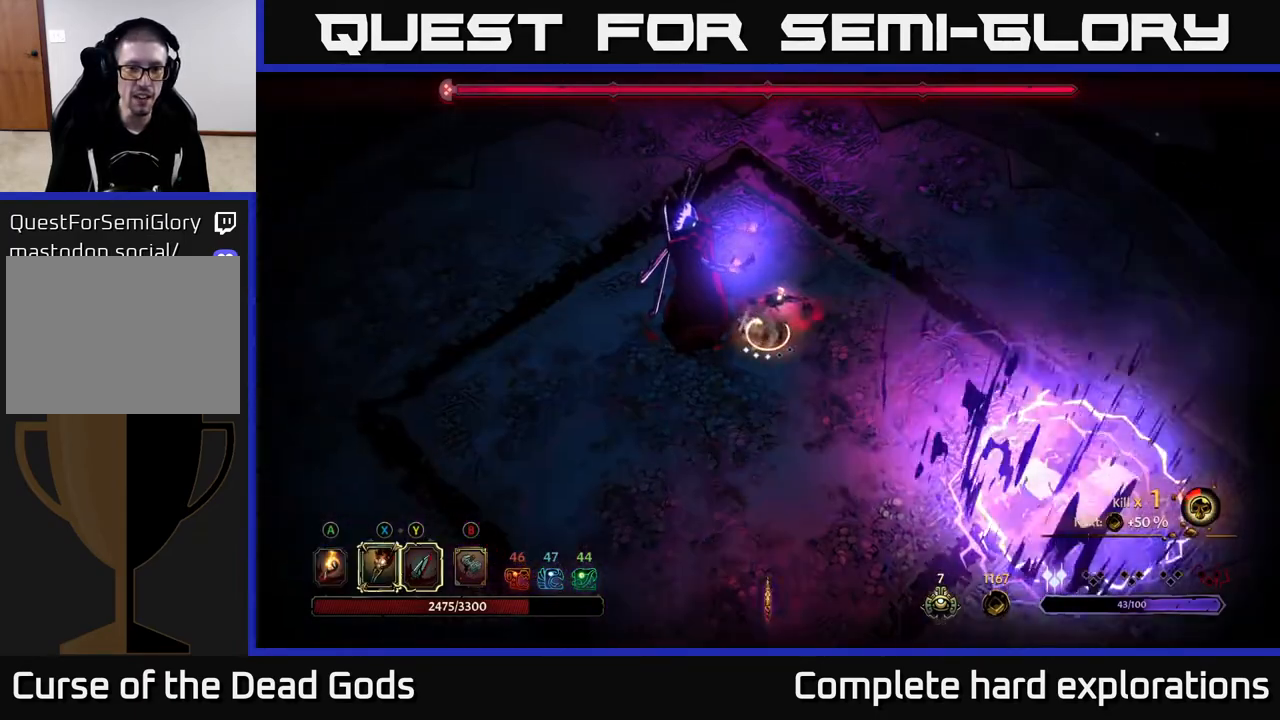
{"buttons": [], "left_stick": "left", "right_stick": "center", "events": [[300, "Y", "up"]]}
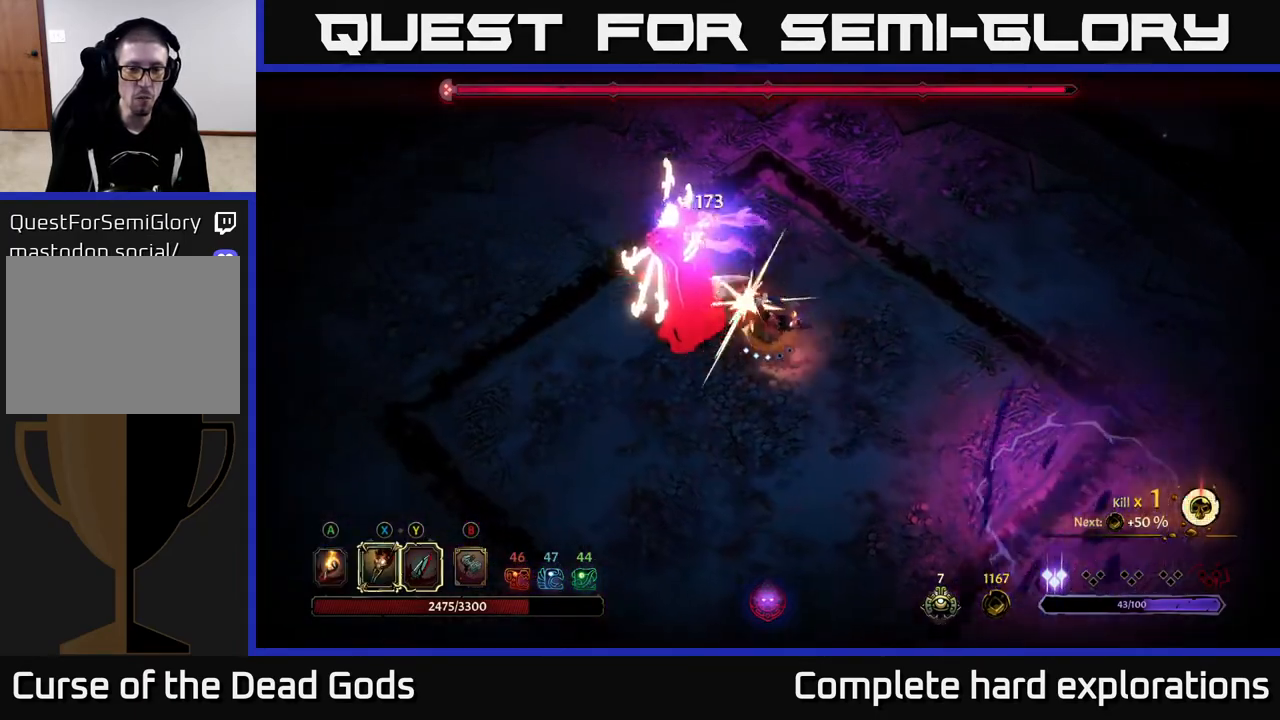
{"buttons": [], "left_stick": "left", "right_stick": "center", "events": [[17, "left_stick", "center"], [117, "X", "down"], [233, "X", "up"], [300, "left_stick", "left"], [383, "X", "down"], [467, "X", "up"]]}
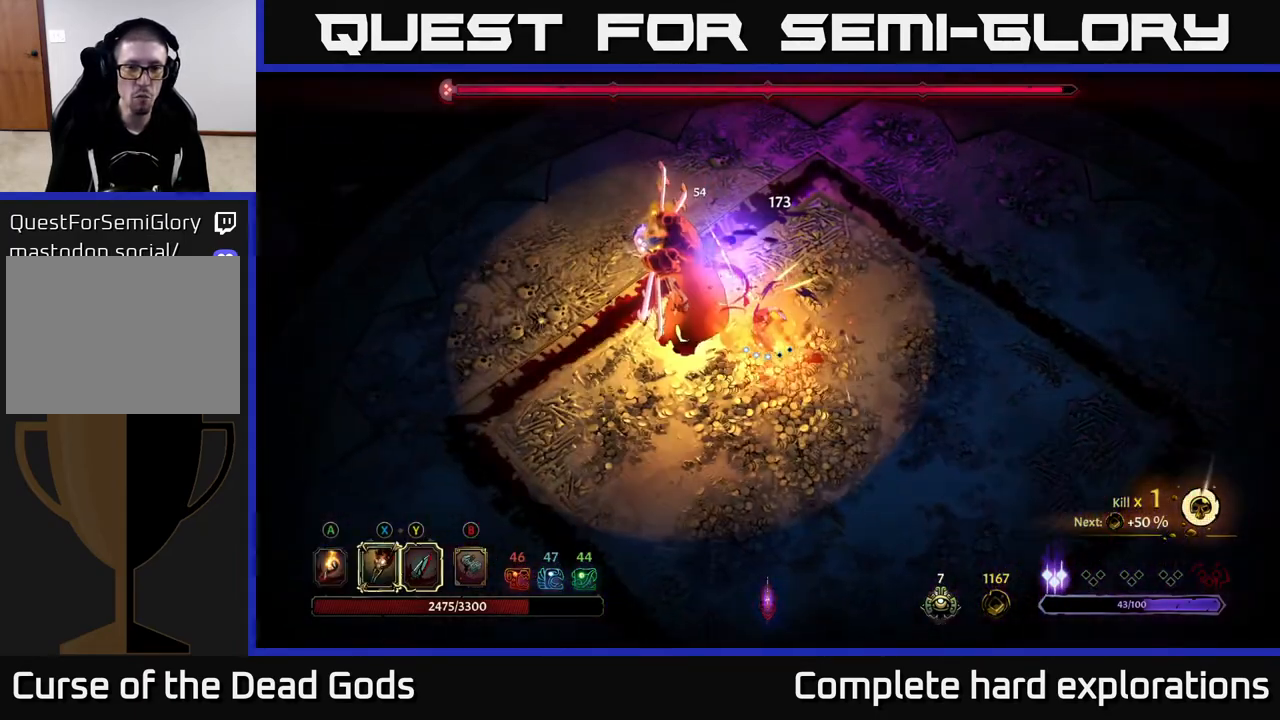
{"buttons": ["X"], "left_stick": "left", "right_stick": "center", "events": [[50, "X", "down"], [183, "X", "up"], [233, "left_stick", "center"], [283, "X", "down"], [417, "X", "up"], [500, "X", "down"], [500, "left_stick", "left"]]}
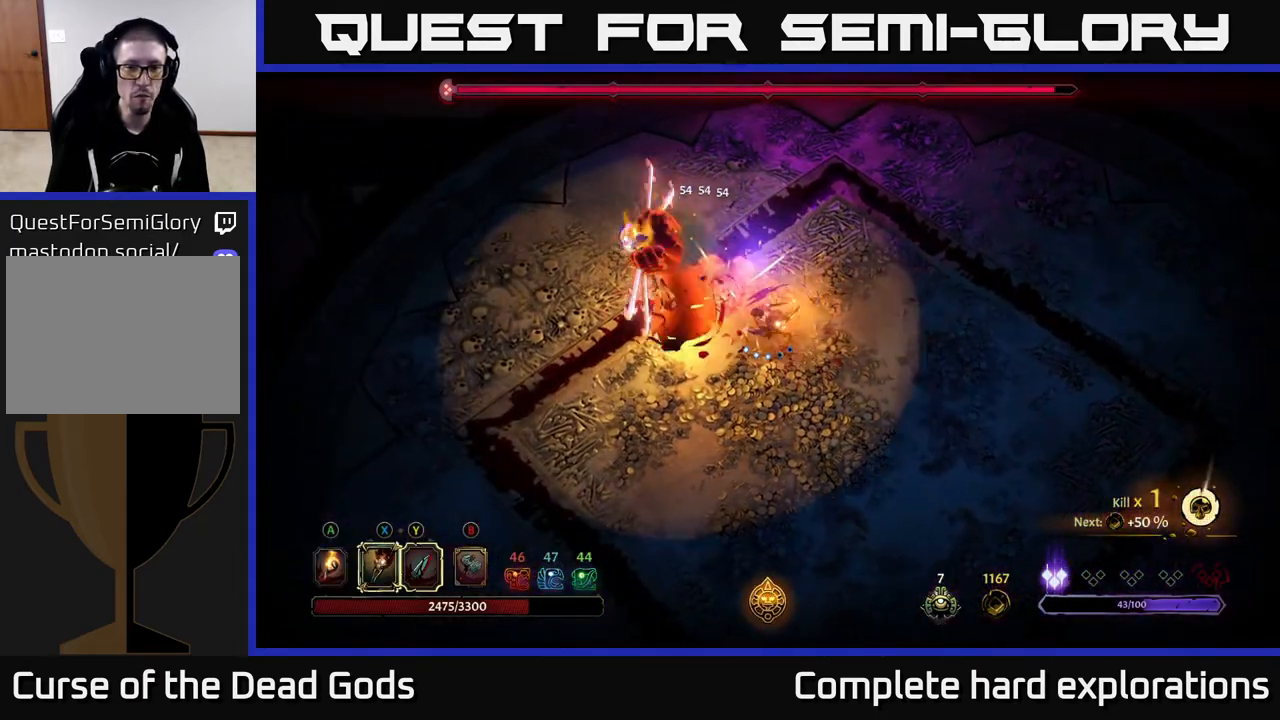
{"buttons": [], "left_stick": "center", "right_stick": "center", "events": [[133, "X", "up"], [217, "Y", "down"], [233, "left_stick", "center"], [300, "Y", "up"]]}
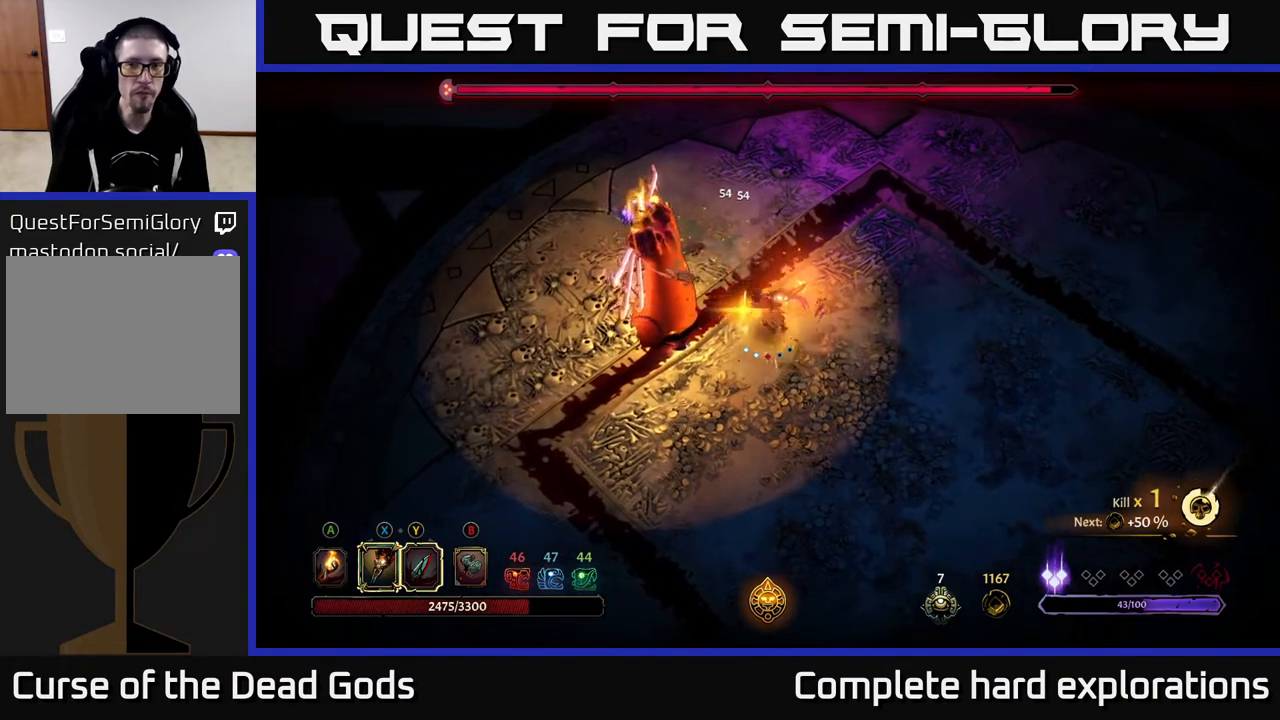
{"buttons": [], "left_stick": "down-right", "right_stick": "center", "events": [[367, "left_stick", "down"], [483, "left_stick", "down-right"]]}
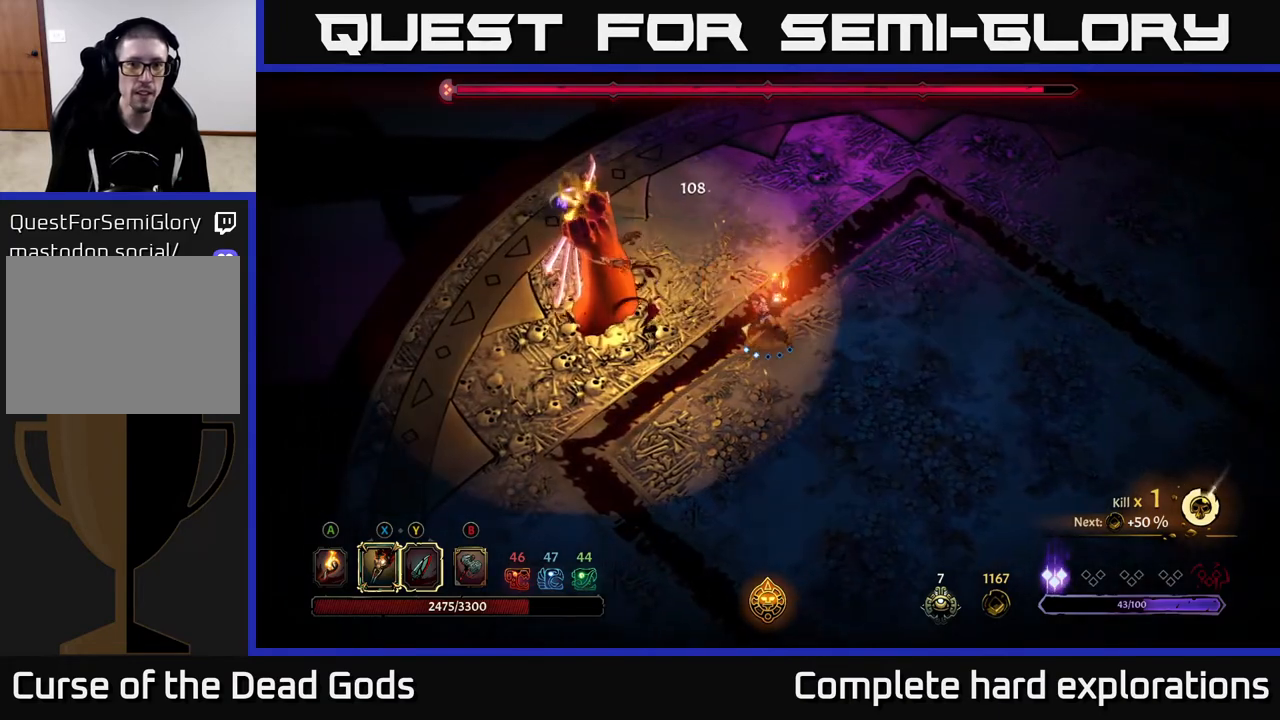
{"buttons": [], "left_stick": "down-right", "right_stick": "center", "events": []}
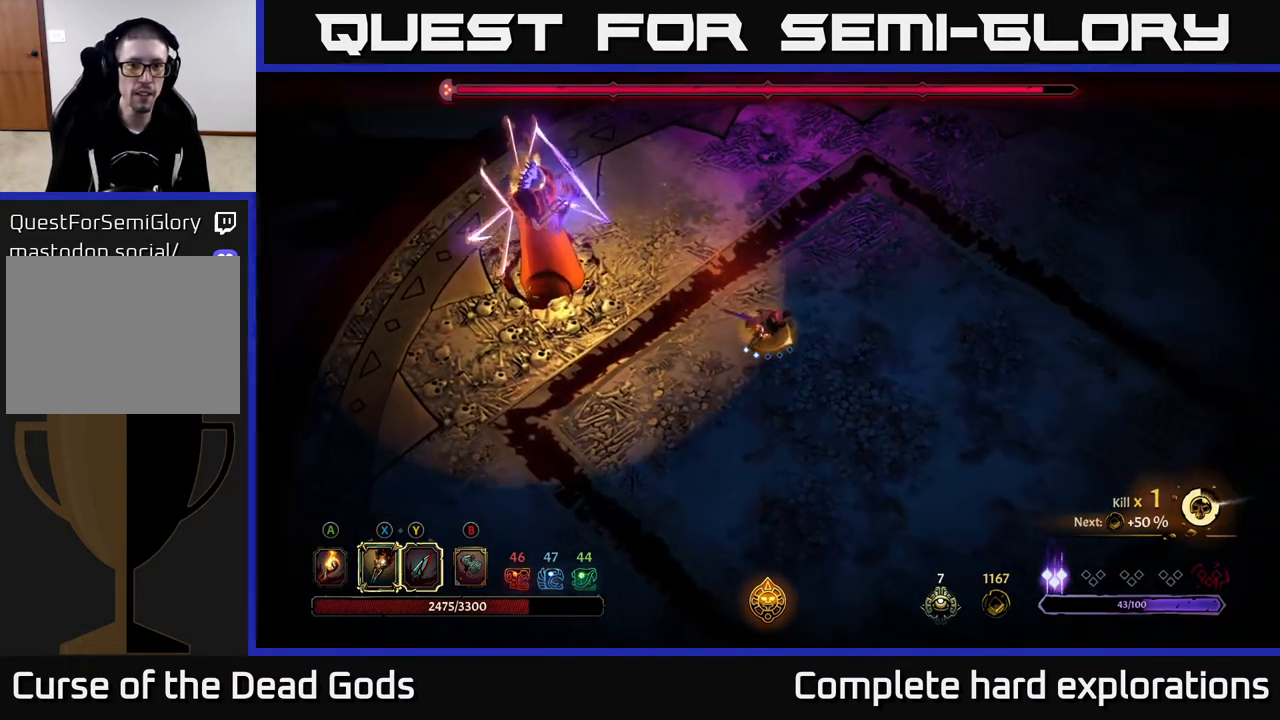
{"buttons": [], "left_stick": "down", "right_stick": "center", "events": [[283, "left_stick", "down"]]}
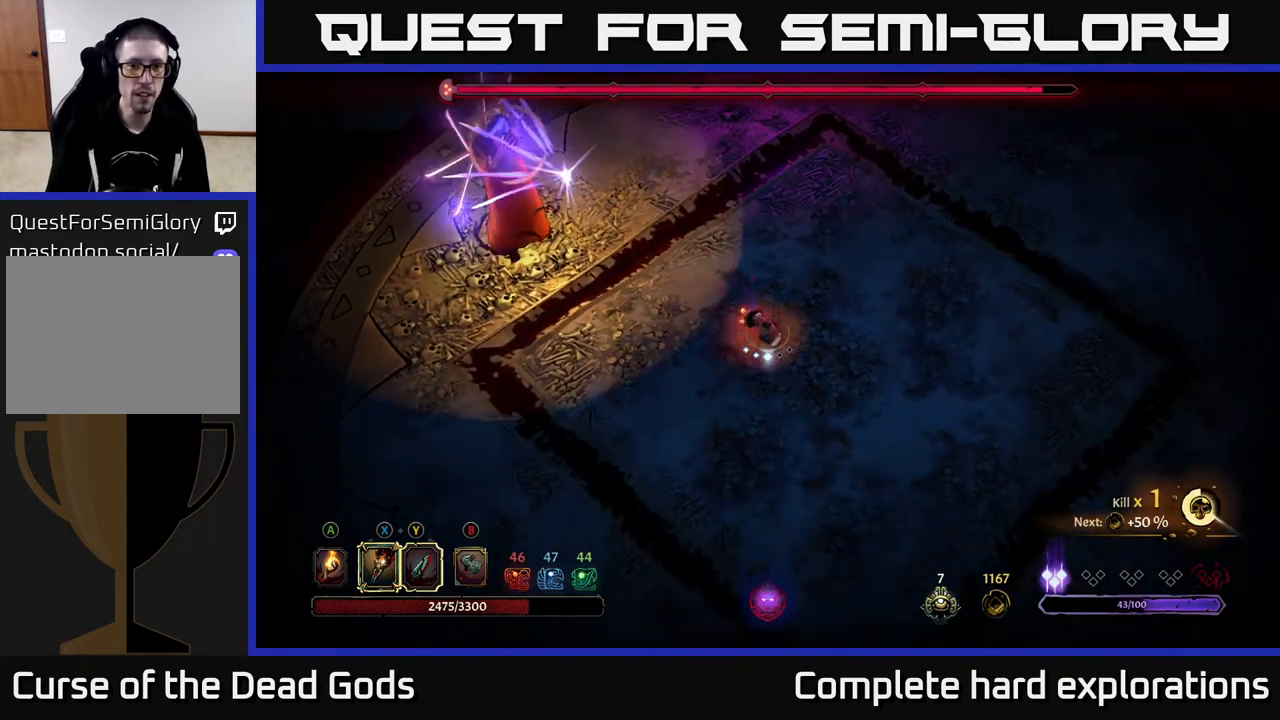
{"buttons": [], "left_stick": "down-left", "right_stick": "center", "events": [[217, "R2", "down"], [250, "left_stick", "down-left"], [450, "R2", "up"]]}
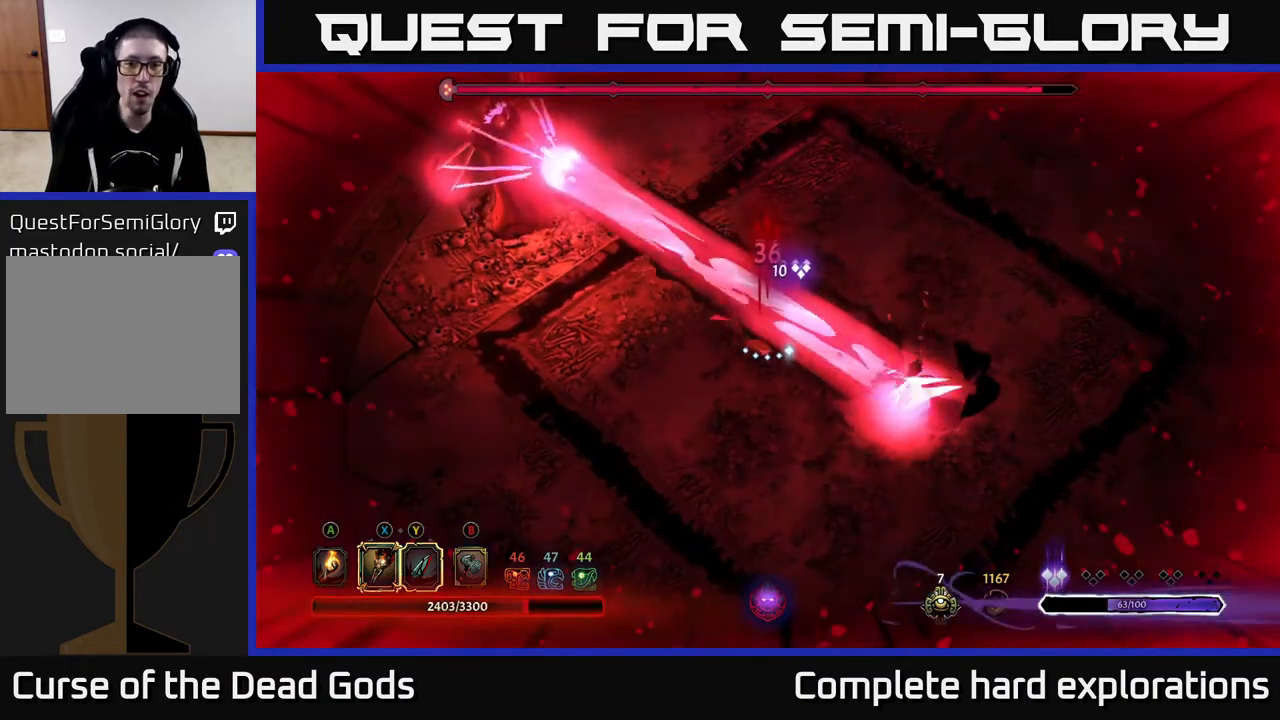
{"buttons": ["R2"], "left_stick": "left", "right_stick": "center", "events": [[17, "R2", "down"], [100, "R2", "up"], [117, "left_stick", "left"], [167, "R2", "down"], [250, "R2", "up"], [317, "R2", "down"], [383, "R2", "up"], [467, "R2", "down"]]}
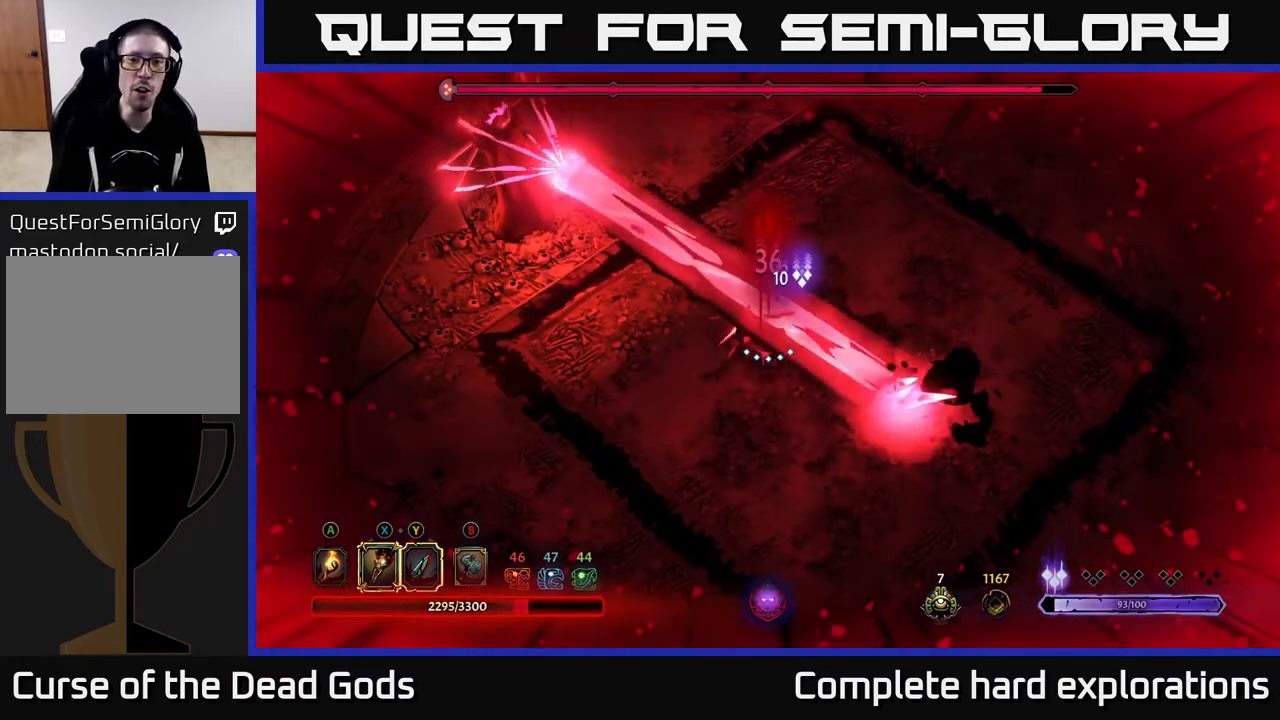
{"buttons": ["R2"], "left_stick": "left", "right_stick": "center", "events": [[50, "R2", "up"], [133, "R2", "down"], [217, "R2", "up"], [283, "R2", "down"], [367, "R2", "up"], [433, "R2", "down"]]}
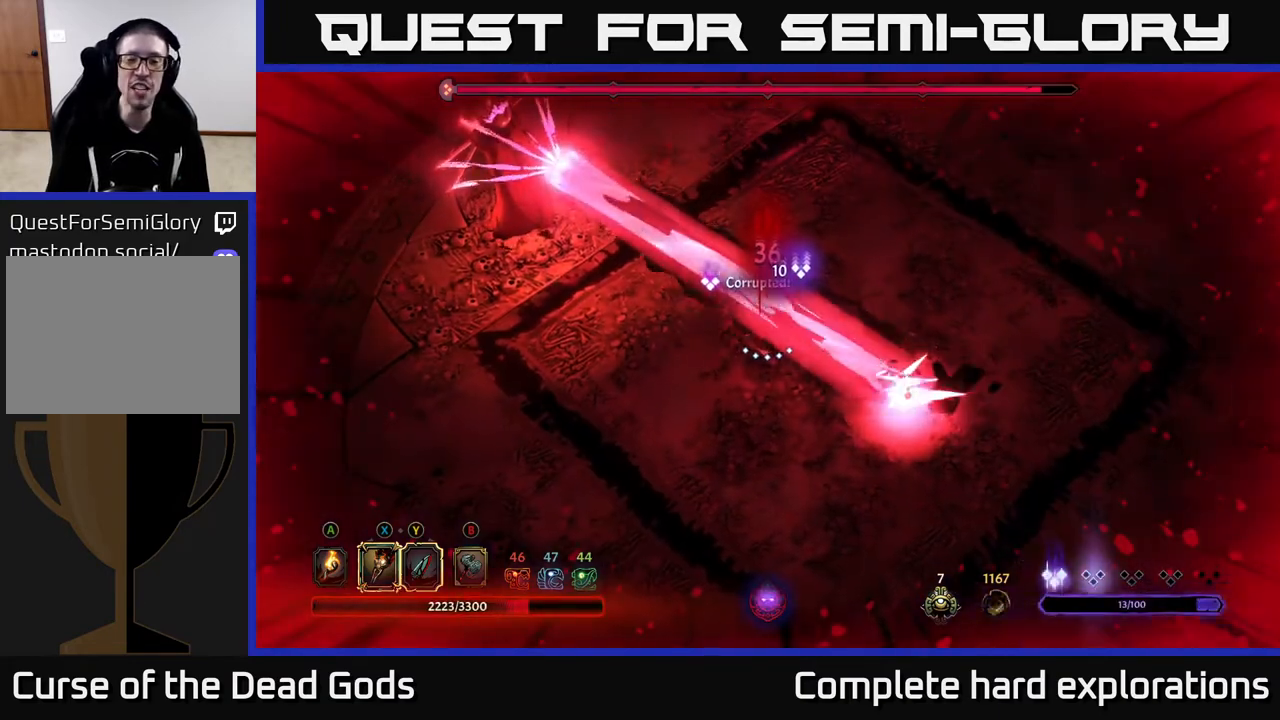
{"buttons": ["R2"], "left_stick": "left", "right_stick": "center", "events": [[33, "R2", "up"], [417, "R2", "down"]]}
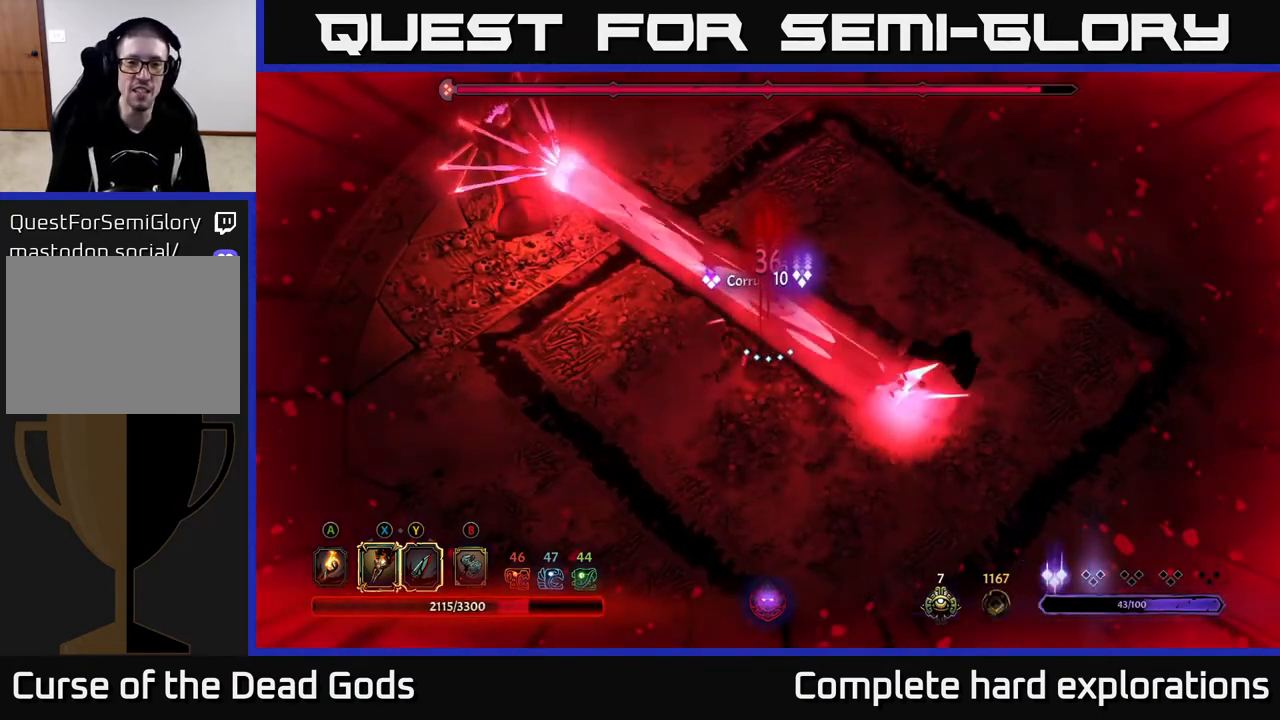
{"buttons": [], "left_stick": "left", "right_stick": "center", "events": [[33, "R2", "up"], [117, "R2", "down"], [217, "R2", "up"], [300, "R2", "down"], [400, "R2", "up"]]}
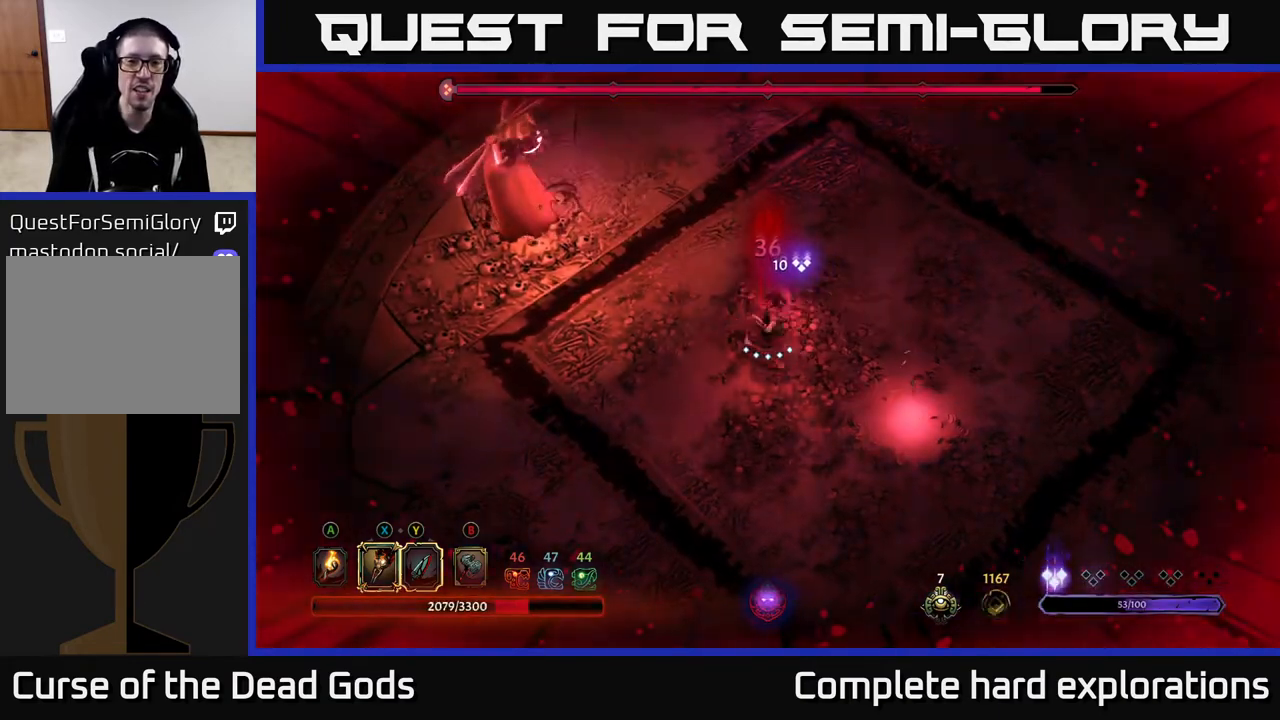
{"buttons": [], "left_stick": "up-left", "right_stick": "center", "events": [[83, "left_stick", "up-left"]]}
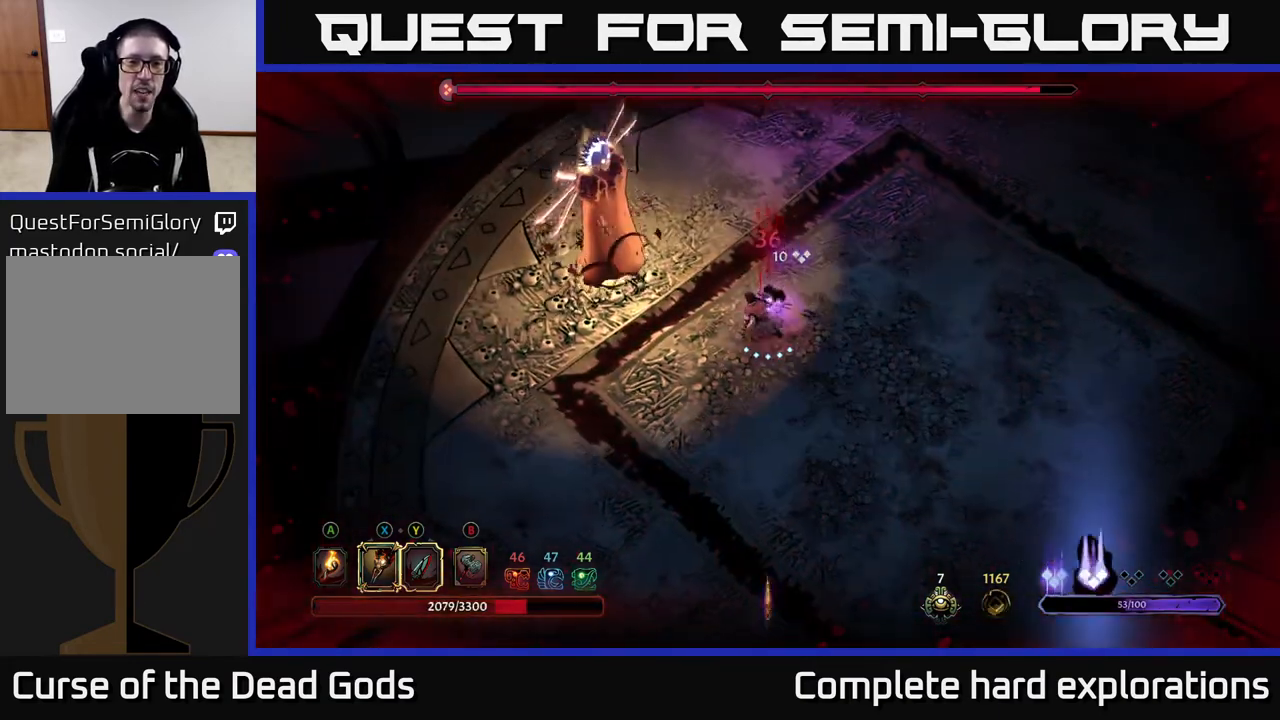
{"buttons": ["X"], "left_stick": "up-left", "right_stick": "center", "events": [[167, "X", "down"]]}
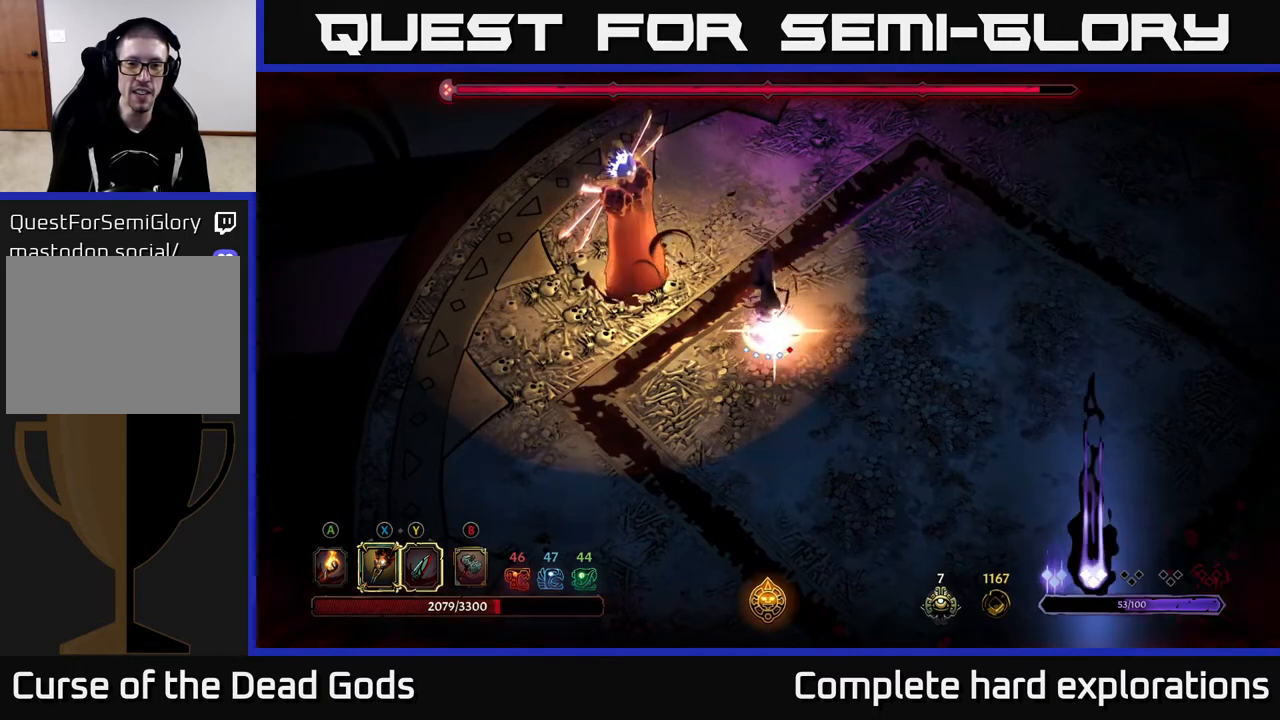
{"buttons": [], "left_stick": "center", "right_stick": "center", "events": [[33, "X", "up"], [267, "left_stick", "center"]]}
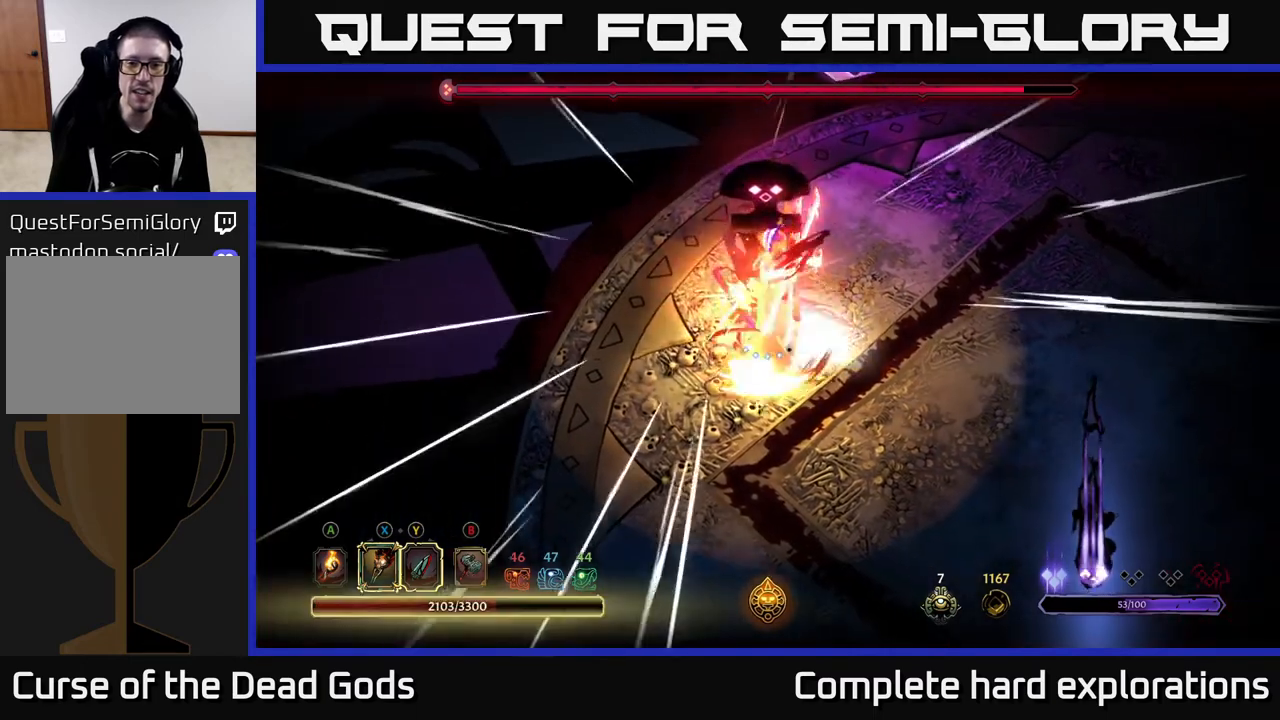
{"buttons": ["X"], "left_stick": "down-right", "right_stick": "center", "events": [[117, "left_stick", "right"], [233, "X", "down"], [350, "X", "up"], [350, "left_stick", "down-right"], [467, "X", "down"]]}
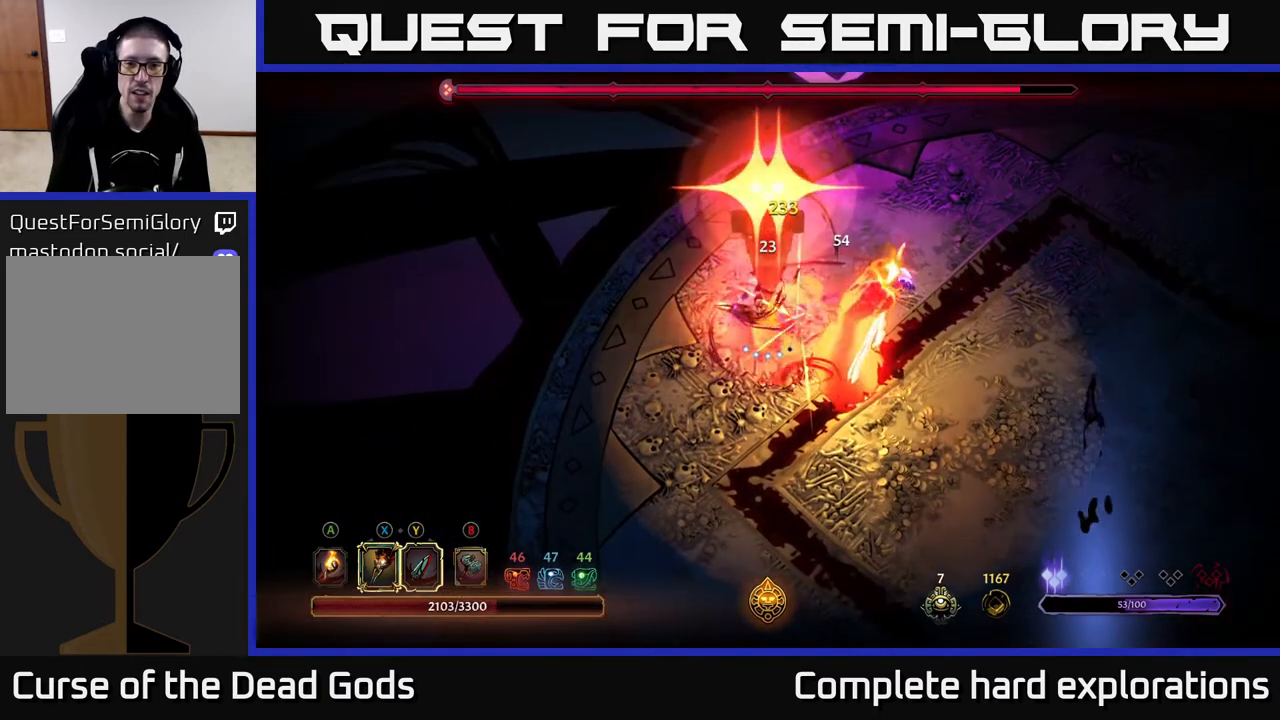
{"buttons": [], "left_stick": "down-right", "right_stick": "center", "events": [[50, "X", "up"], [133, "R2", "down"], [250, "R2", "up"], [350, "R2", "down"], [467, "R2", "up"]]}
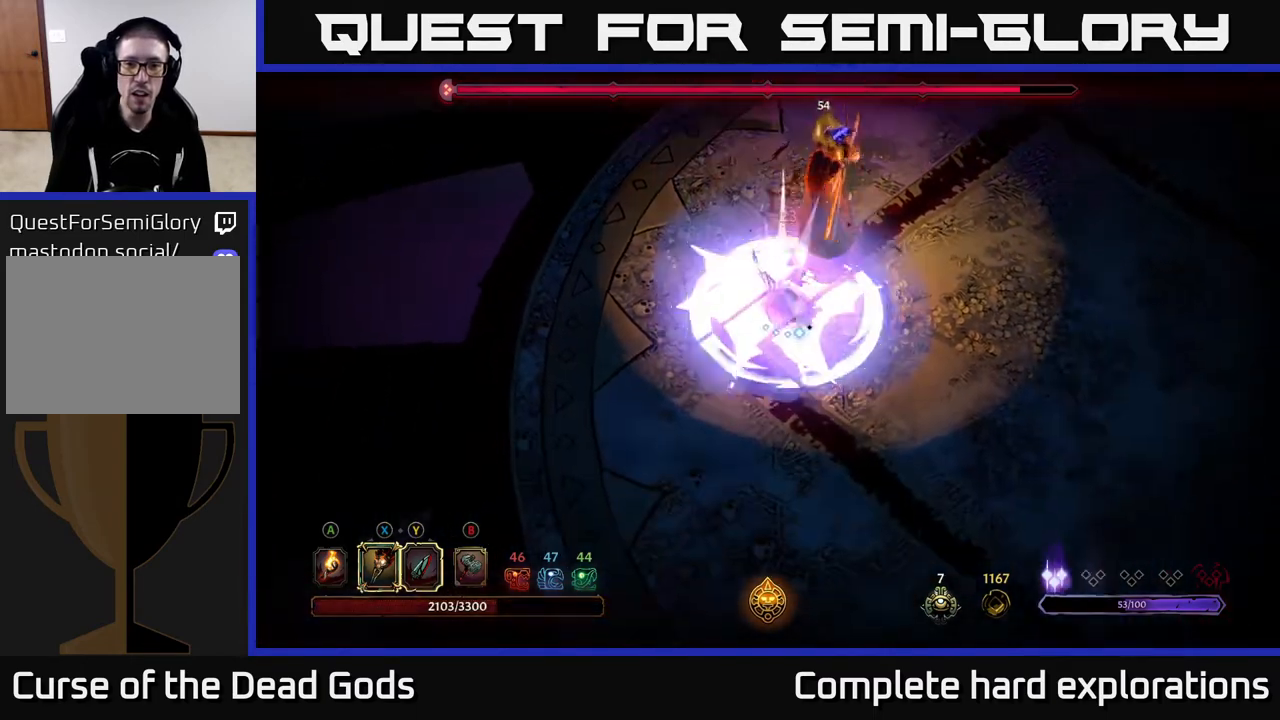
{"buttons": [], "left_stick": "right", "right_stick": "center", "events": [[33, "R2", "down"], [117, "R2", "up"], [200, "R2", "down"], [200, "left_stick", "right"], [267, "R2", "up"]]}
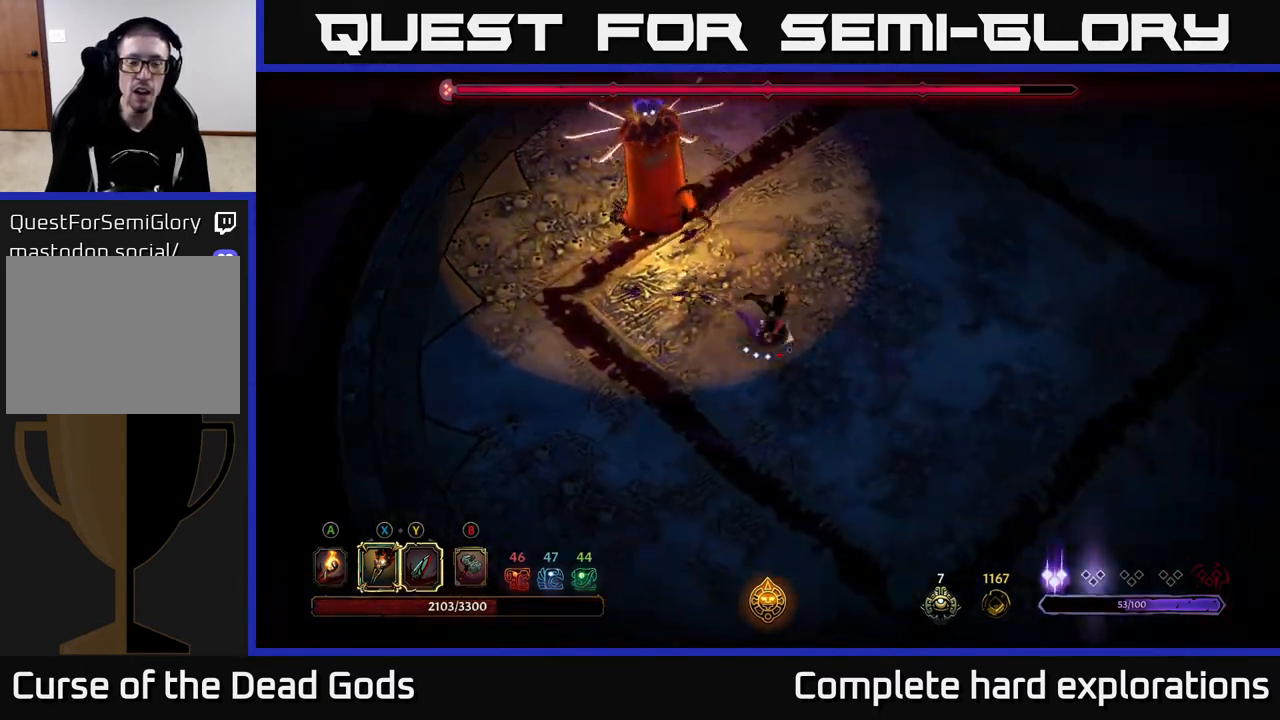
{"buttons": [], "left_stick": "up", "right_stick": "center", "events": [[67, "left_stick", "up-right"], [233, "left_stick", "up"]]}
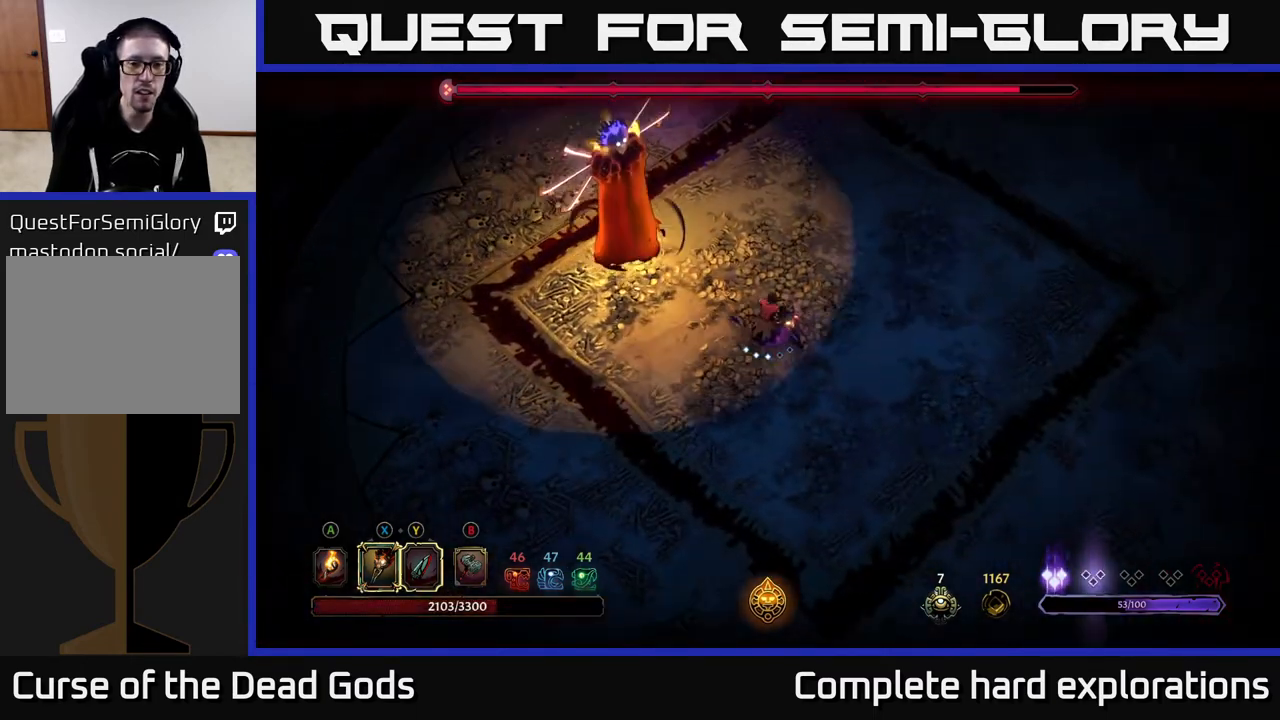
{"buttons": [], "left_stick": "up-left", "right_stick": "center", "events": [[467, "left_stick", "up-left"]]}
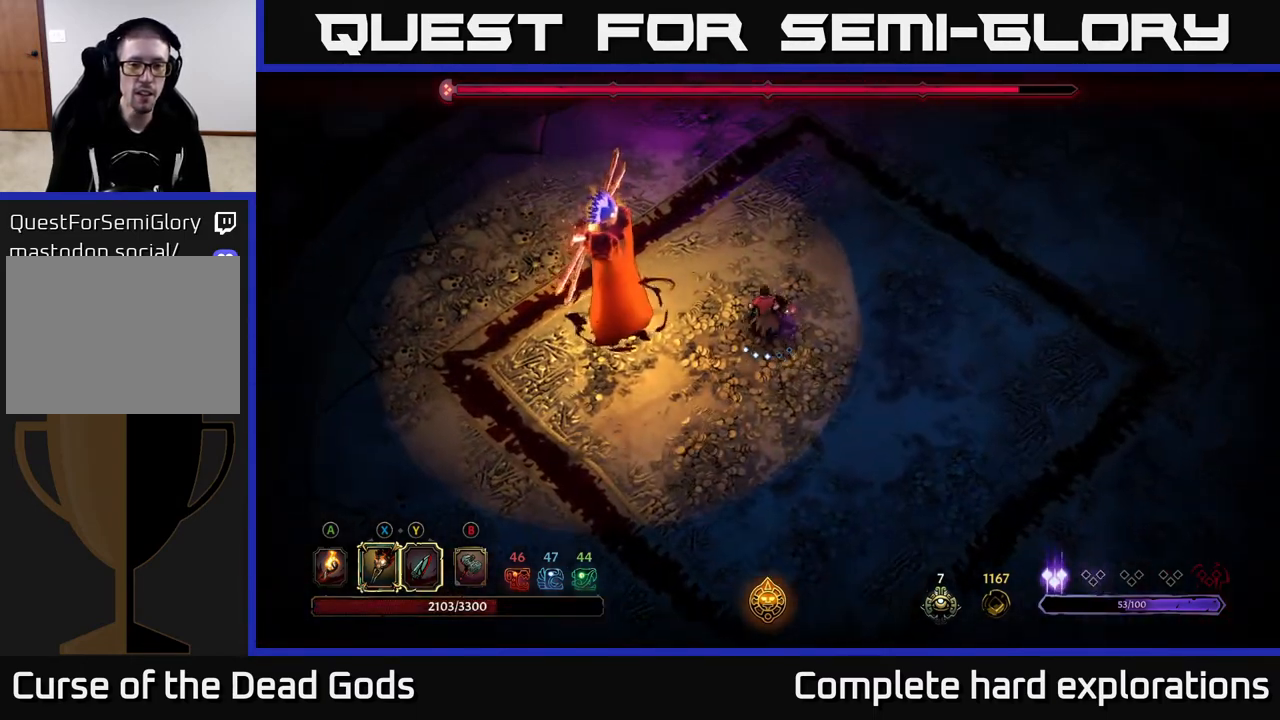
{"buttons": [], "left_stick": "left", "right_stick": "center", "events": [[50, "Y", "down"], [100, "left_stick", "left"], [367, "Y", "up"]]}
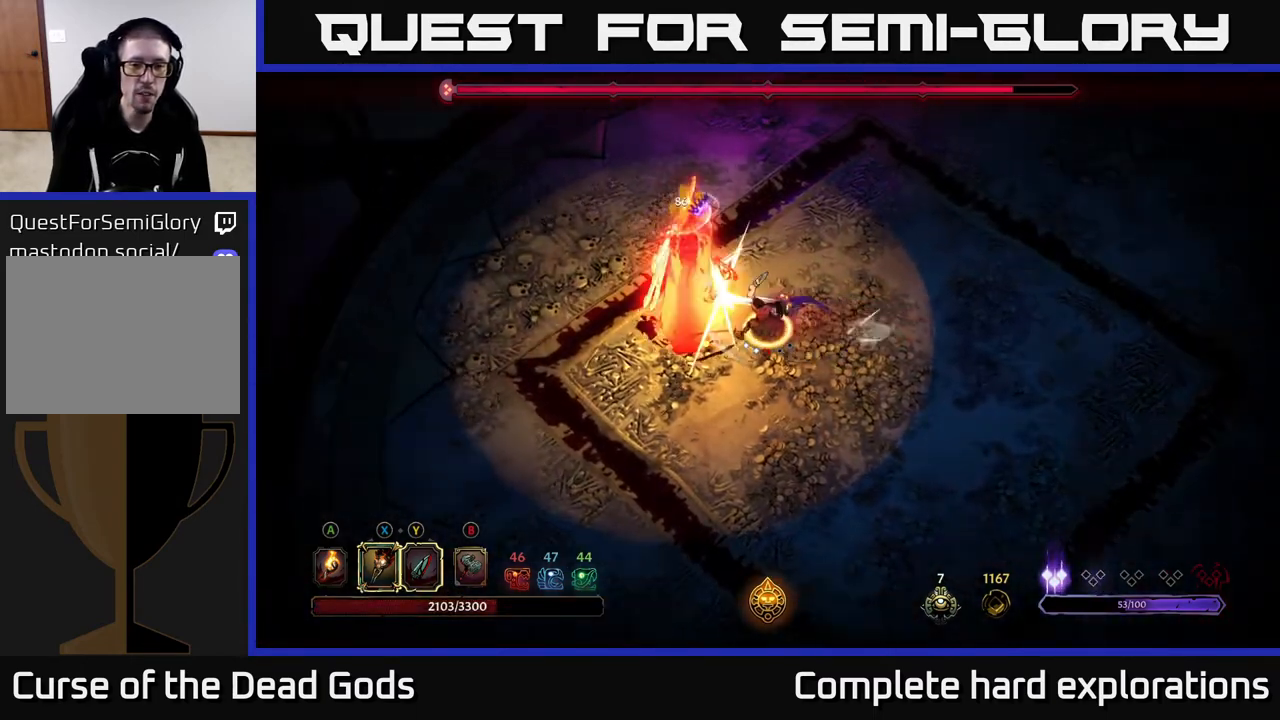
{"buttons": [], "left_stick": "center", "right_stick": "center", "events": [[67, "left_stick", "center"]]}
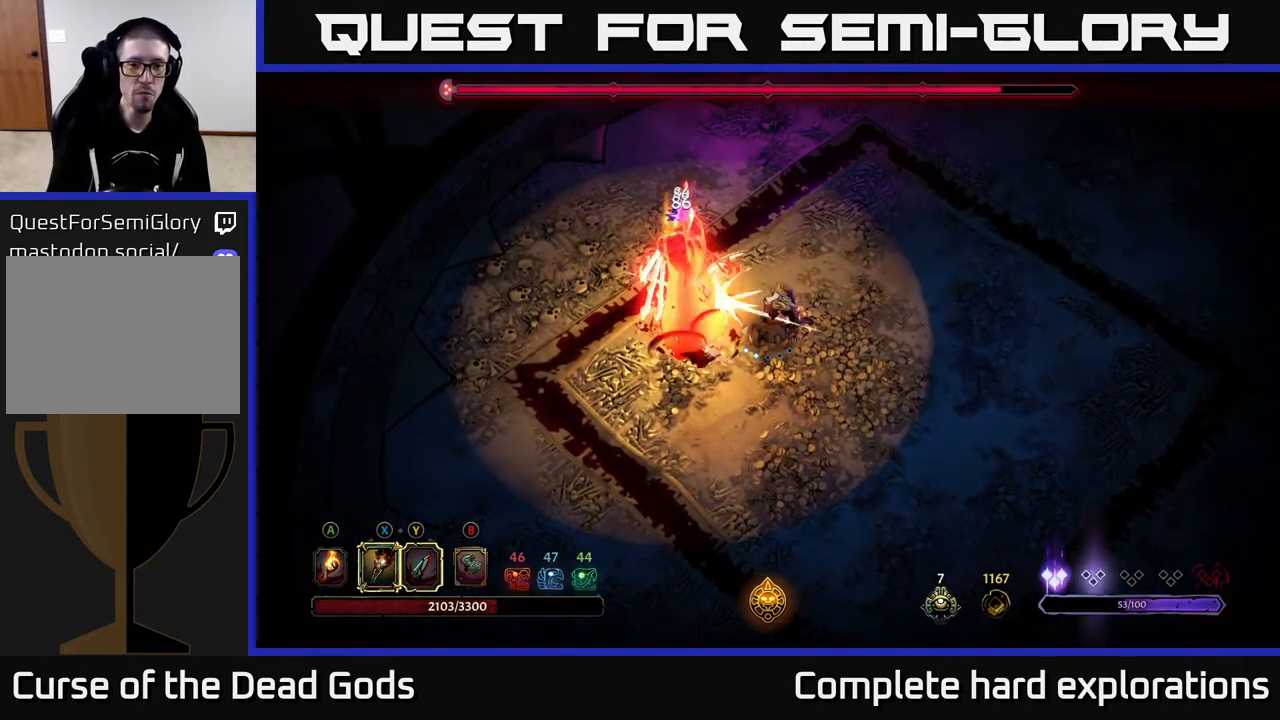
{"buttons": ["X"], "left_stick": "center", "right_stick": "center", "events": [[150, "left_stick", "left"], [167, "X", "down"], [317, "X", "up"], [450, "X", "down"], [450, "left_stick", "center"]]}
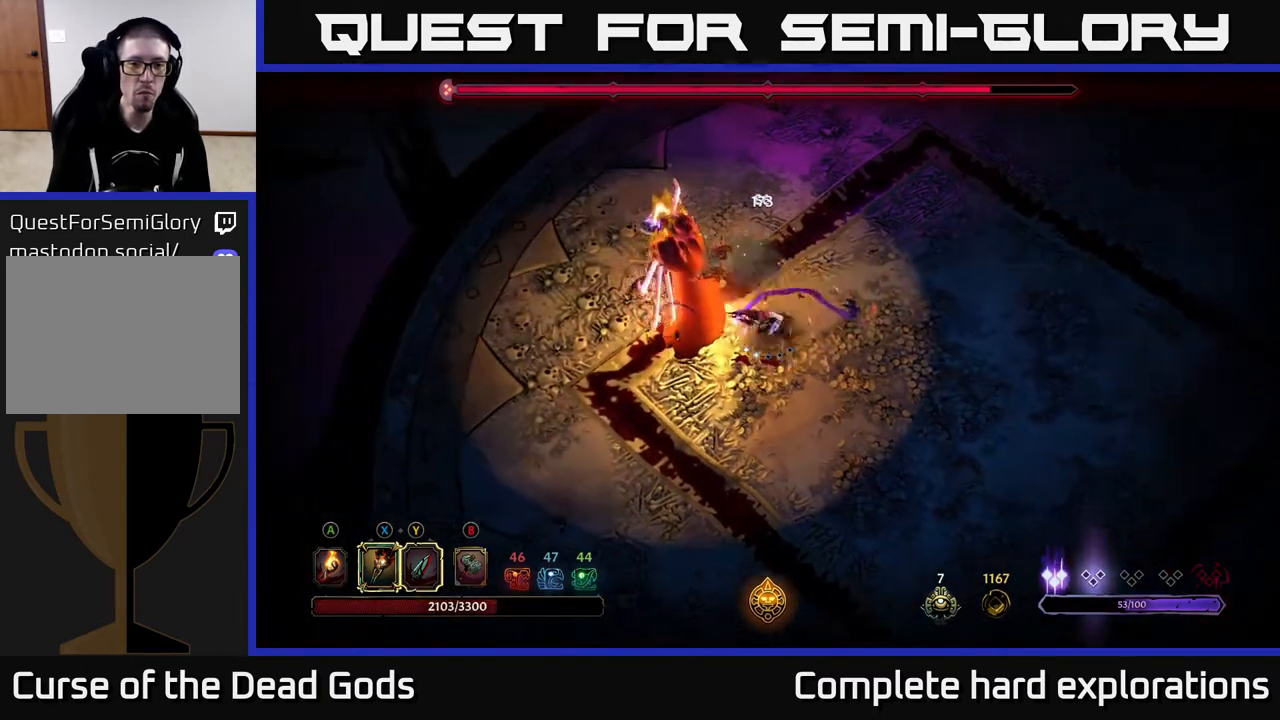
{"buttons": ["X"], "left_stick": "center", "right_stick": "center", "events": [[83, "X", "up"], [200, "X", "down"], [333, "X", "up"], [433, "X", "down"]]}
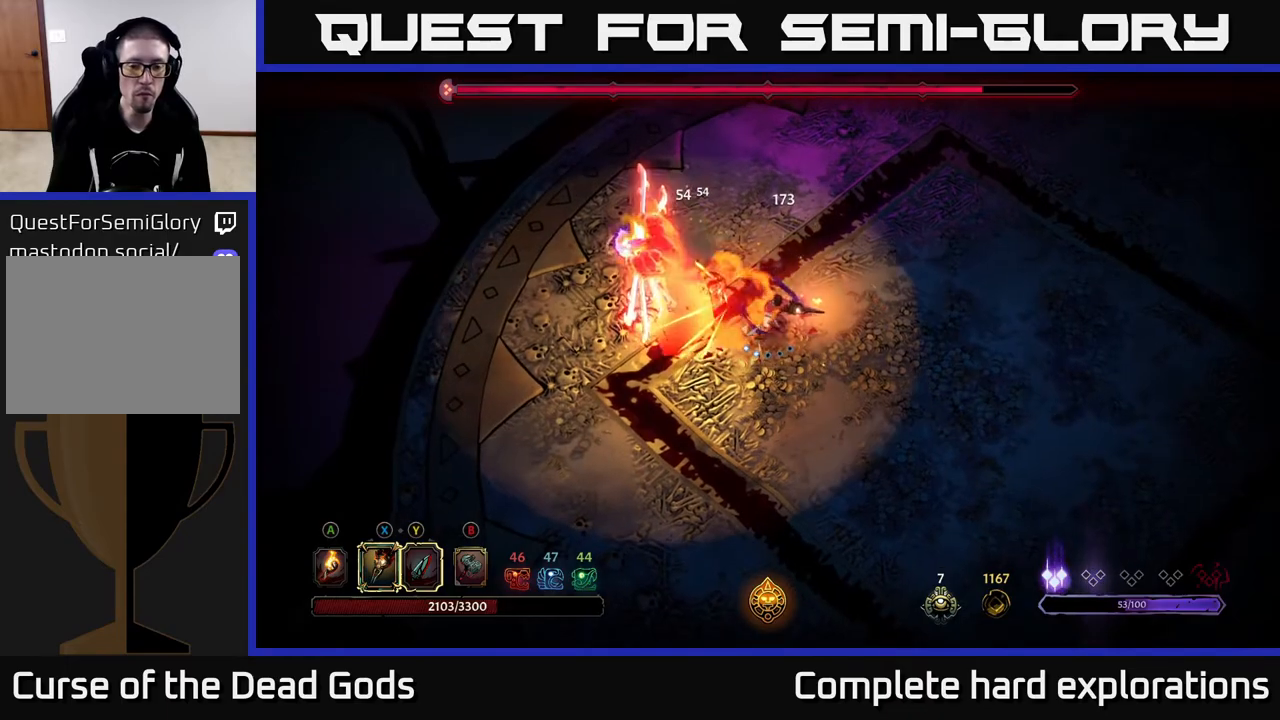
{"buttons": [], "left_stick": "center", "right_stick": "center", "events": [[50, "X", "up"], [150, "X", "down"], [283, "X", "up"], [383, "Y", "down"], [483, "Y", "up"]]}
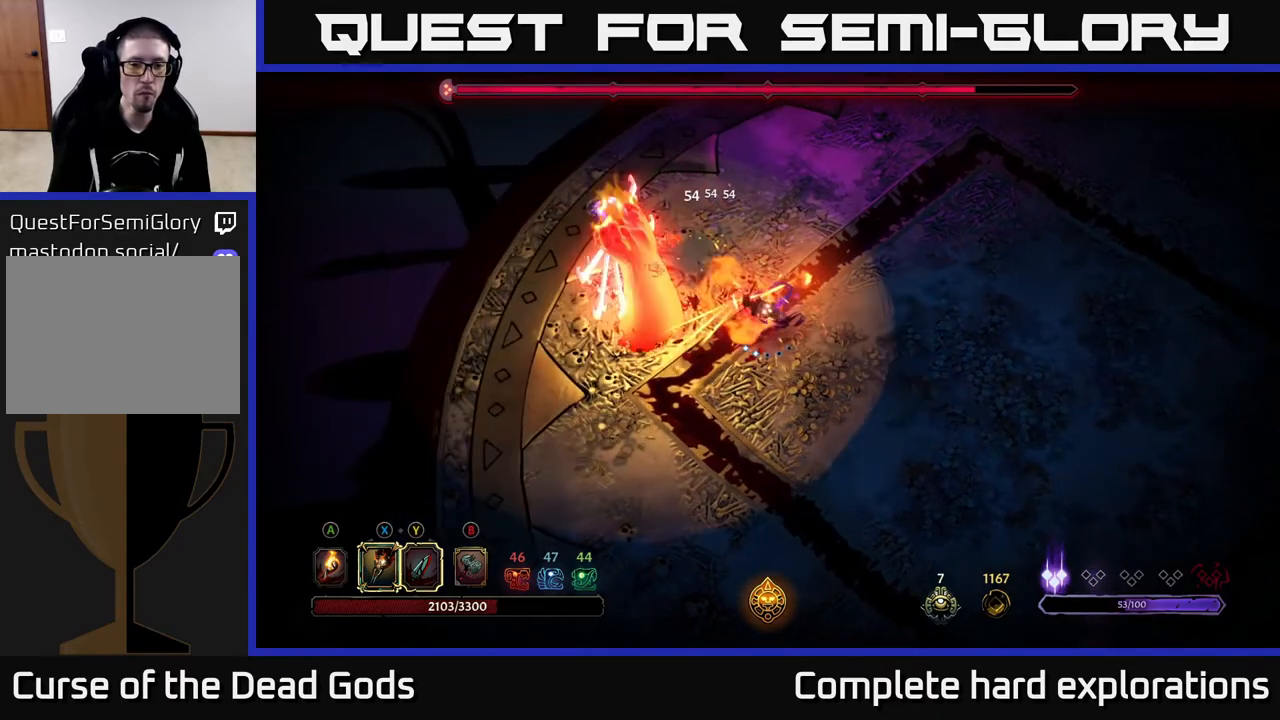
{"buttons": [], "left_stick": "right", "right_stick": "center", "events": [[467, "left_stick", "right"]]}
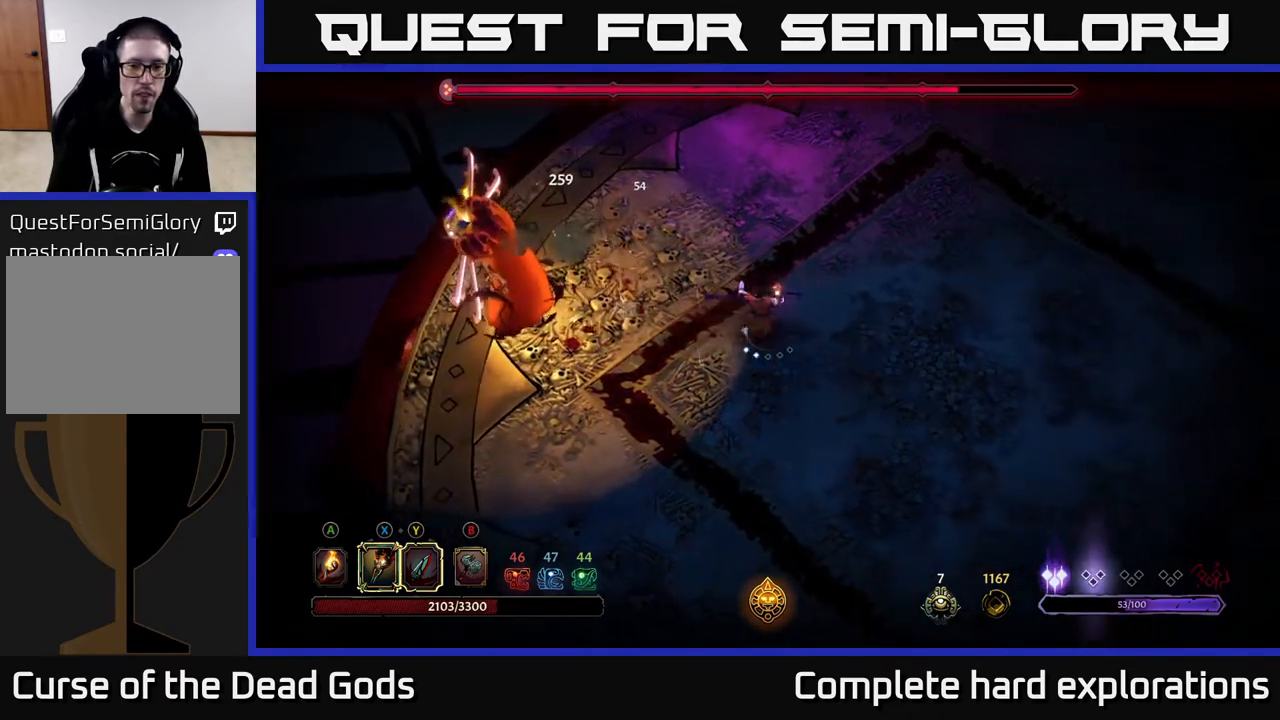
{"buttons": [], "left_stick": "right", "right_stick": "center", "events": []}
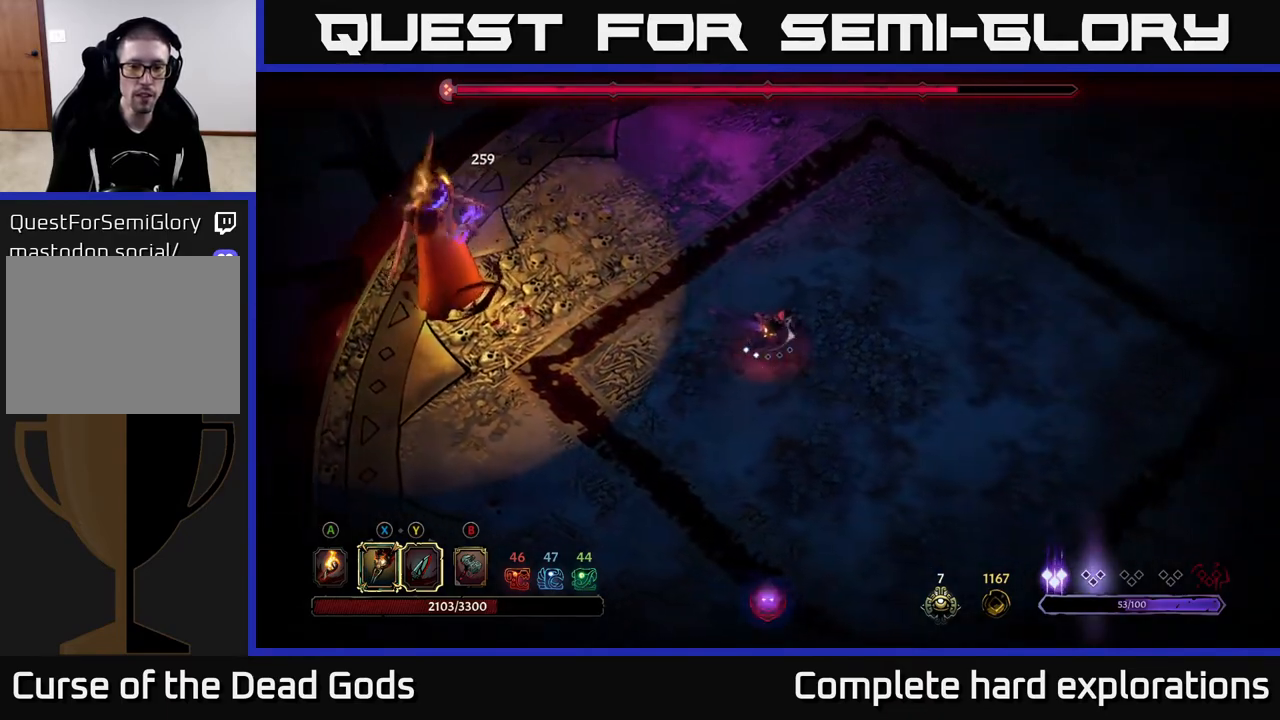
{"buttons": [], "left_stick": "up-left", "right_stick": "center", "events": [[267, "left_stick", "up-right"], [483, "left_stick", "up-left"]]}
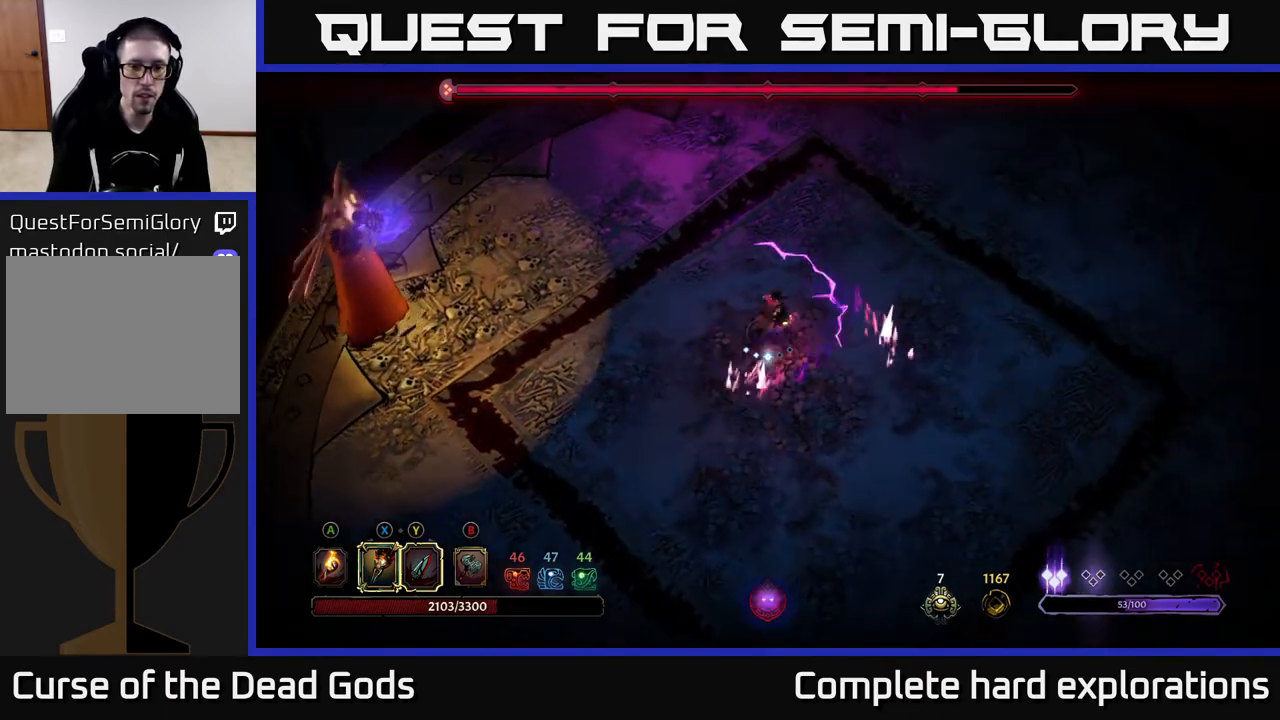
{"buttons": [], "left_stick": "up-left", "right_stick": "center", "events": []}